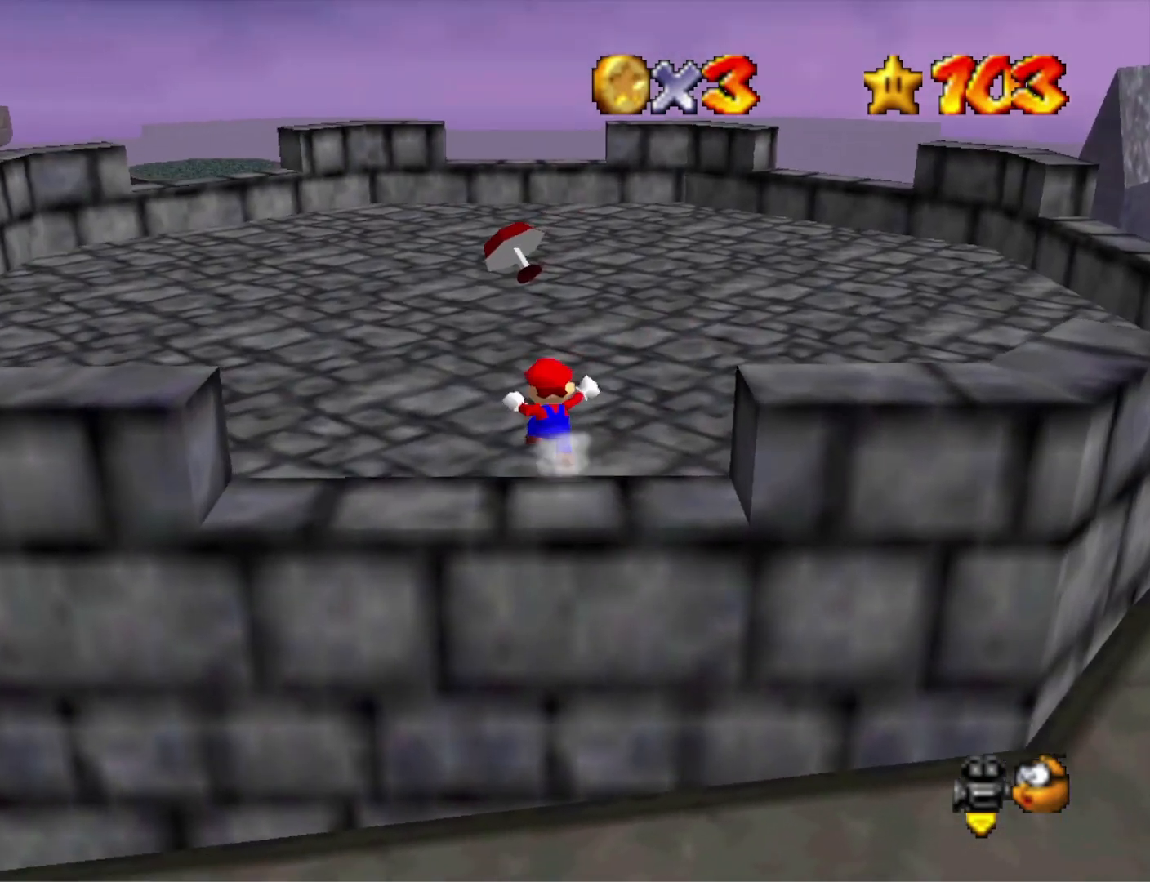
Gameplay with a controller (PlayStation layout); each line is a JSON object with the inputs held at the frame after it. "events" lists button and stick changes between this image and that frame as [ms after this image, input, new state], when the widget could be followed in between.
{"buttons": [], "left_stick": "up-right", "right_stick": "center", "events": [[67, "CROSS", "up"], [233, "right_stick", "right"], [400, "right_stick", "center"]]}
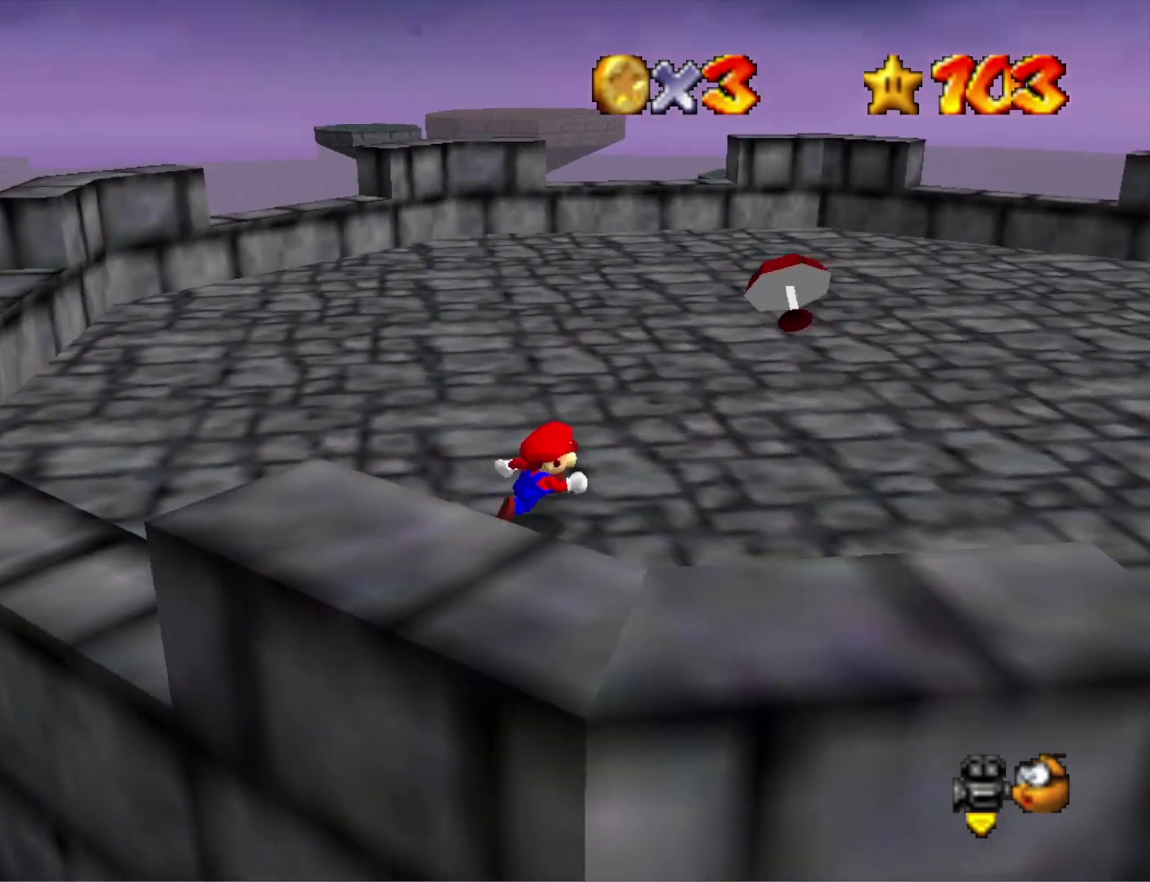
{"buttons": [], "left_stick": "right", "right_stick": "center", "events": [[67, "left_stick", "right"]]}
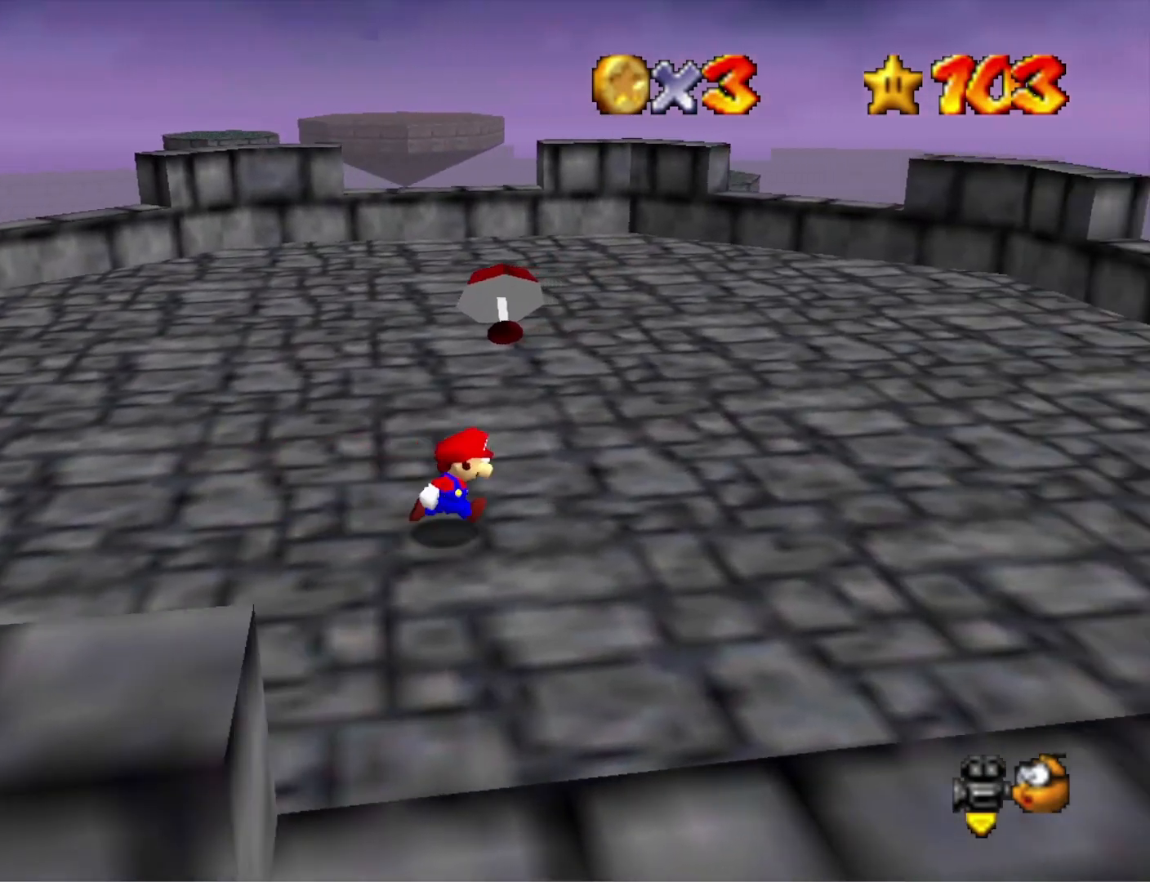
{"buttons": [], "left_stick": "center", "right_stick": "center", "events": [[33, "left_stick", "up-right"], [233, "left_stick", "center"]]}
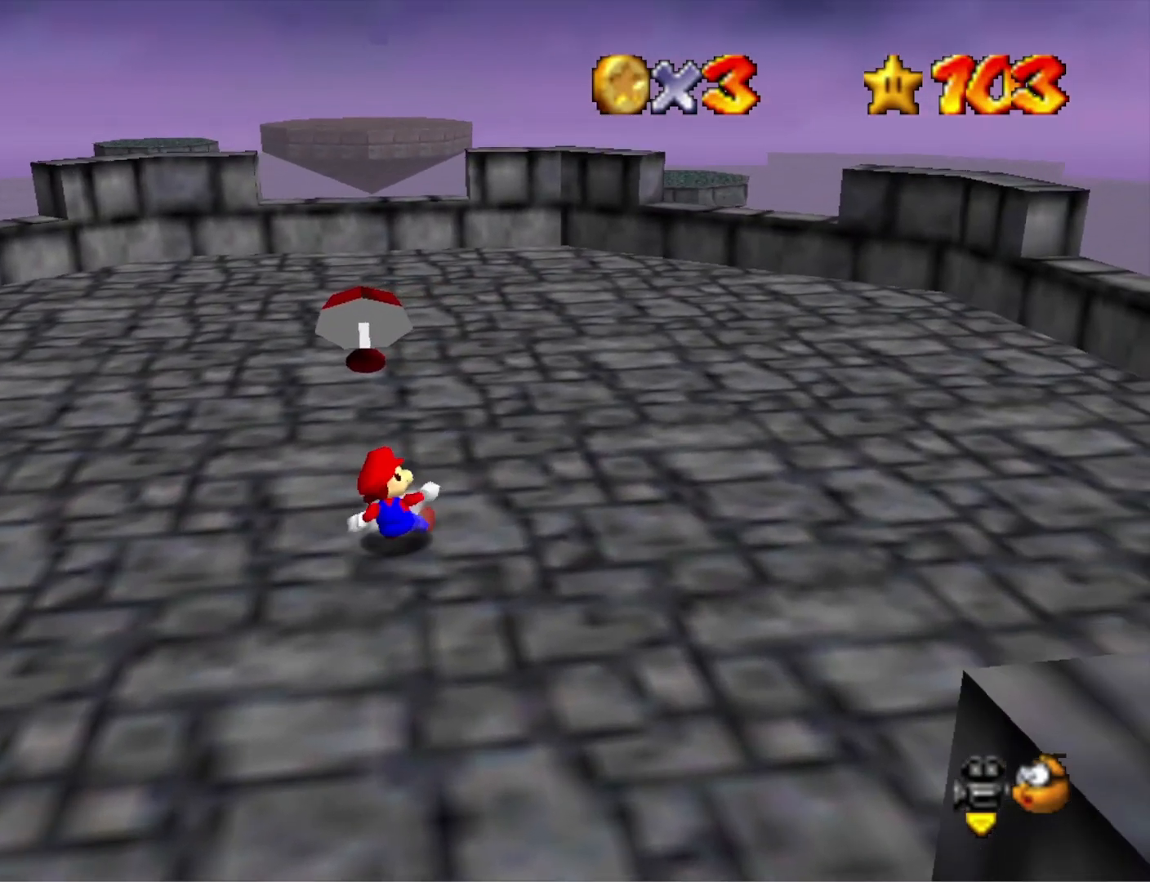
{"buttons": [], "left_stick": "center", "right_stick": "center", "events": [[267, "left_stick", "up"], [433, "left_stick", "center"]]}
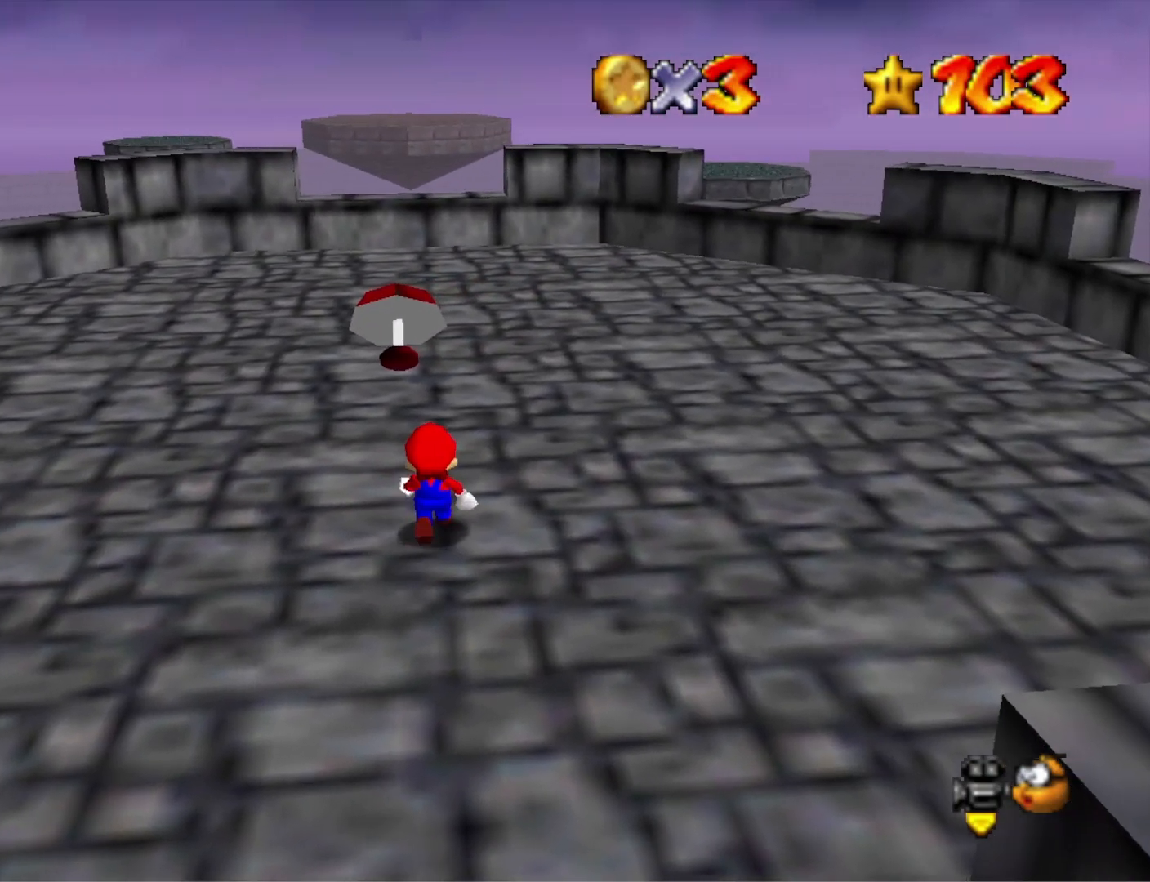
{"buttons": [], "left_stick": "center", "right_stick": "center", "events": []}
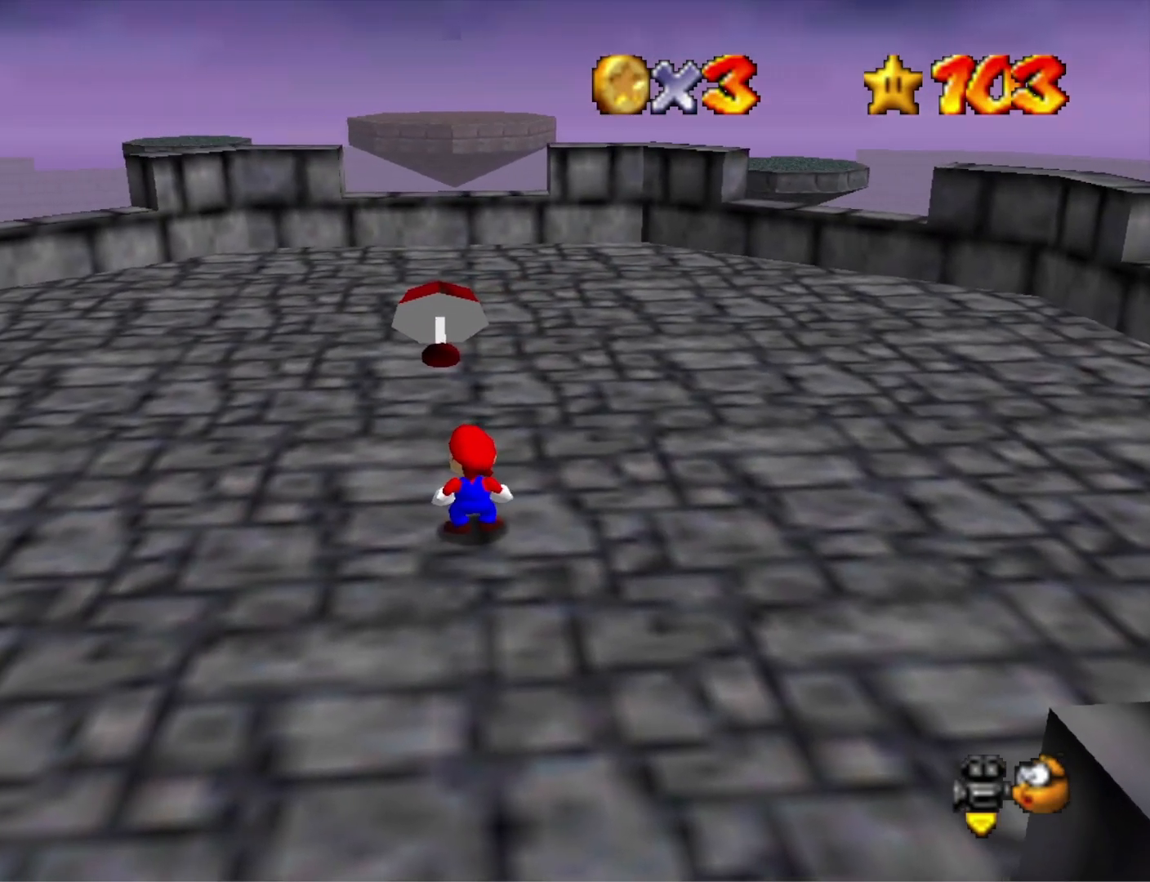
{"buttons": [], "left_stick": "up-left", "right_stick": "center", "events": [[433, "left_stick", "up-left"]]}
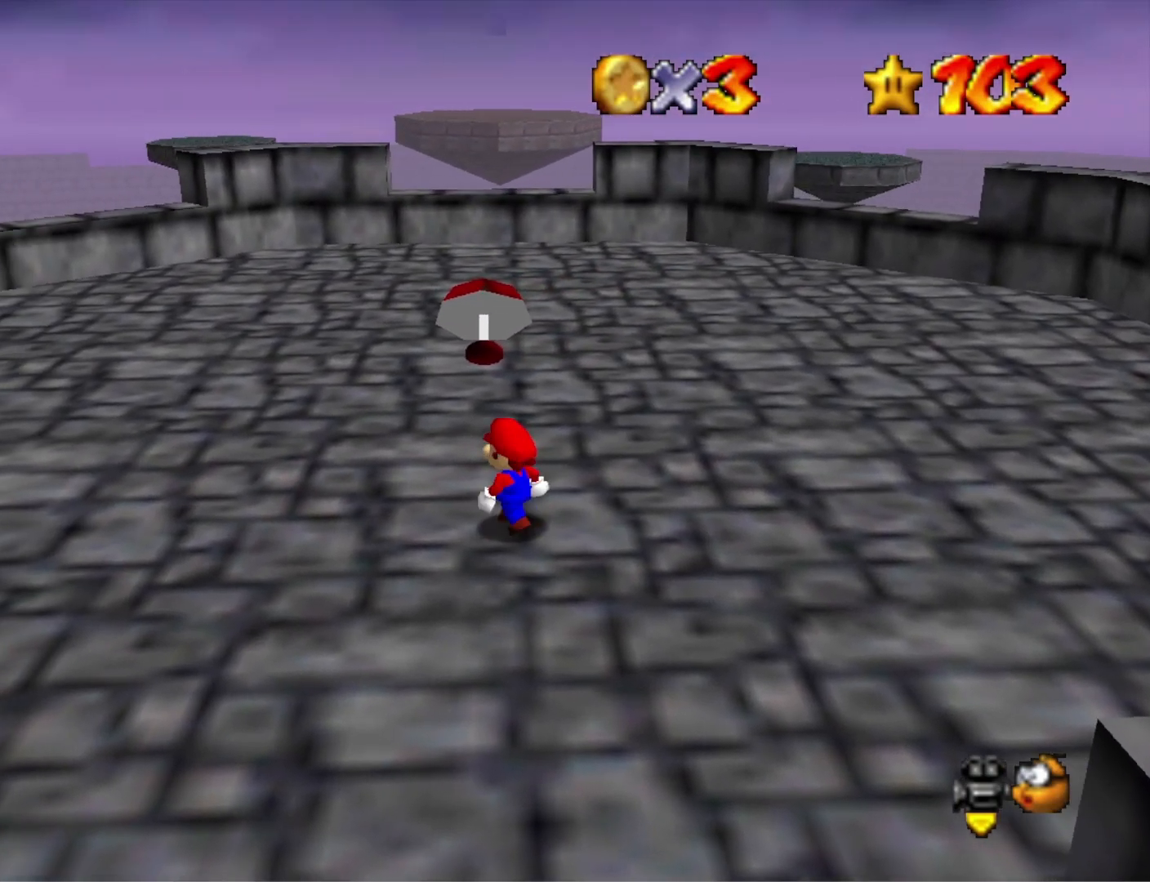
{"buttons": [], "left_stick": "up-left", "right_stick": "center", "events": [[133, "left_stick", "center"], [433, "left_stick", "up-left"]]}
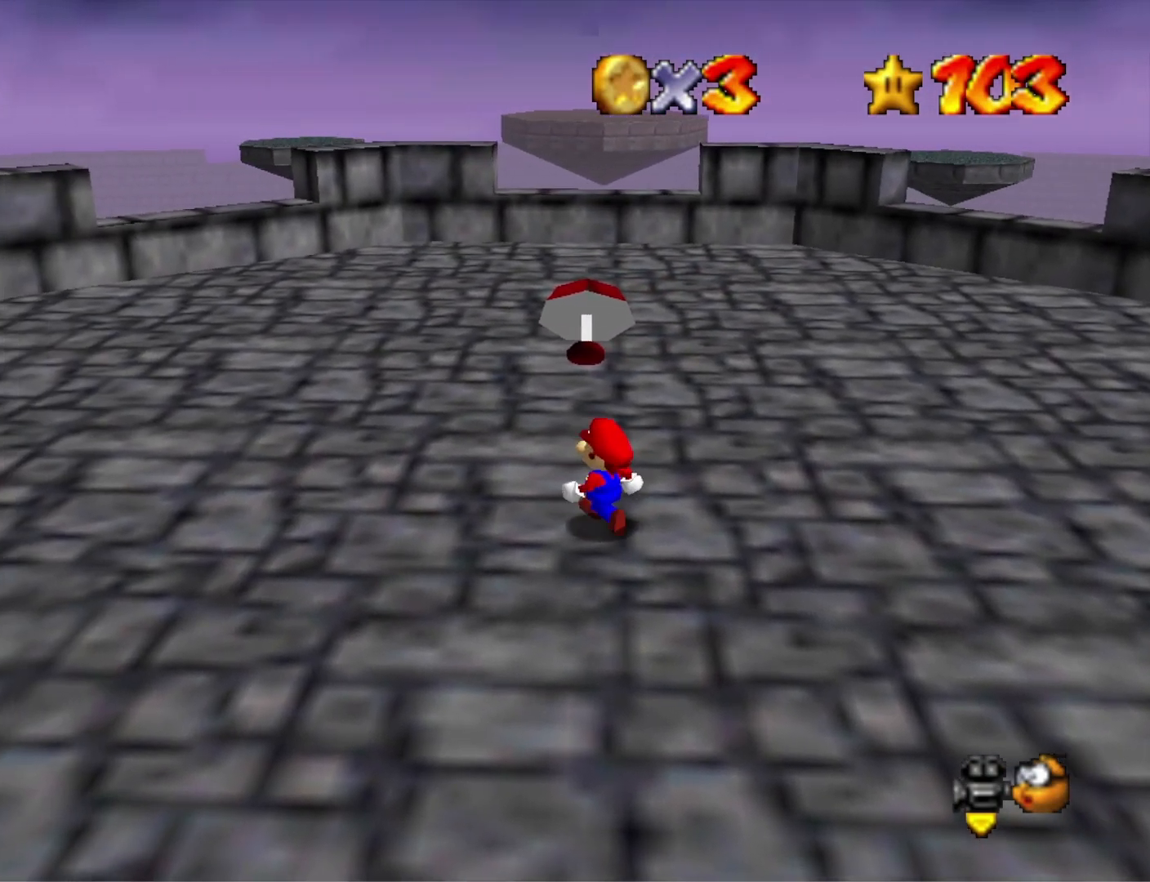
{"buttons": [], "left_stick": "up-left", "right_stick": "center", "events": []}
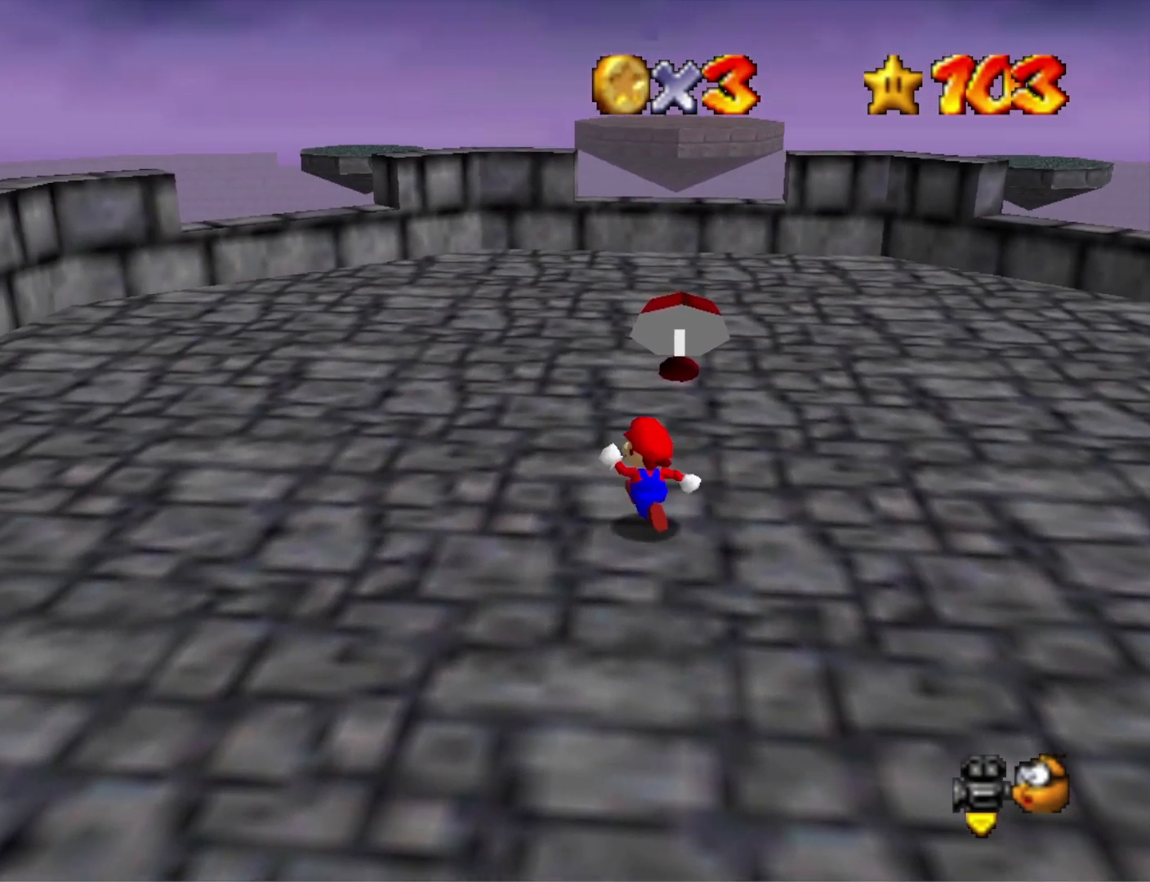
{"buttons": [], "left_stick": "up-right", "right_stick": "center", "events": [[200, "left_stick", "up"], [400, "left_stick", "up-right"]]}
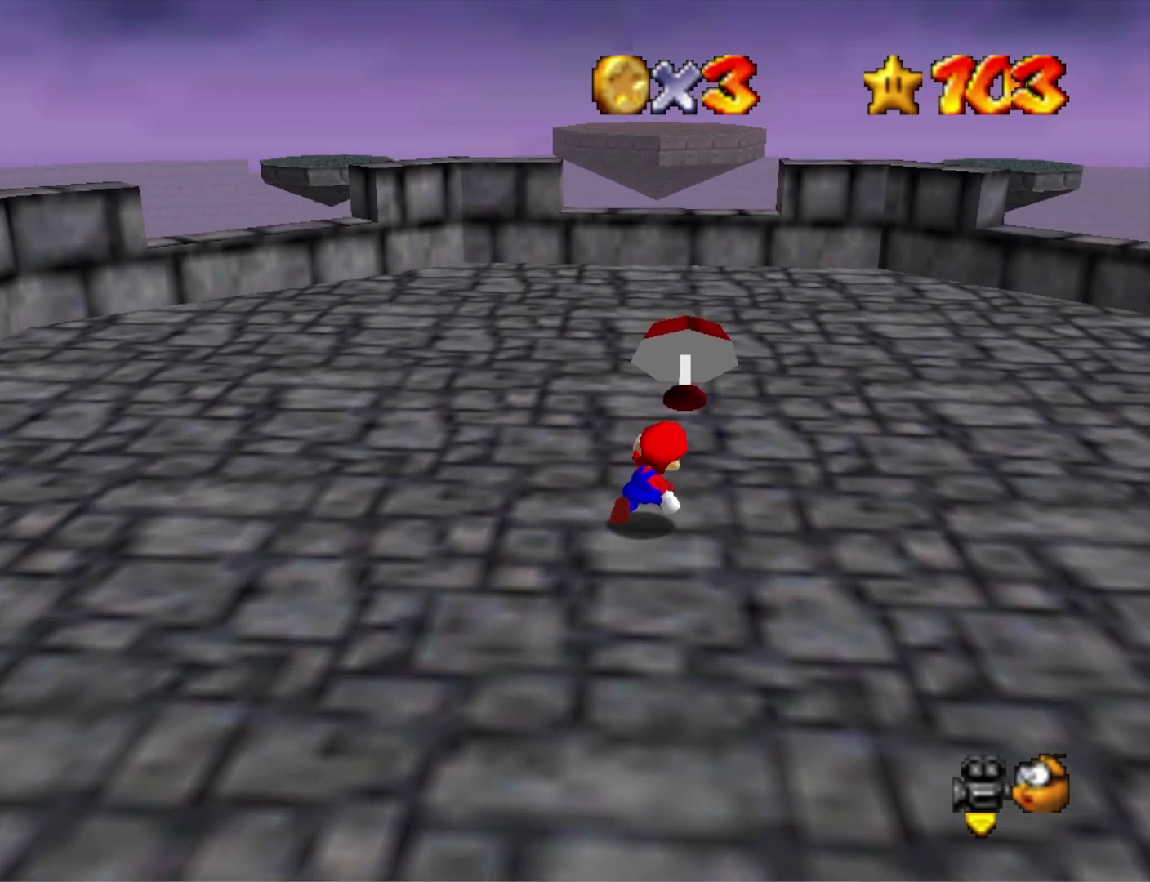
{"buttons": [], "left_stick": "up", "right_stick": "center", "events": [[233, "left_stick", "up"]]}
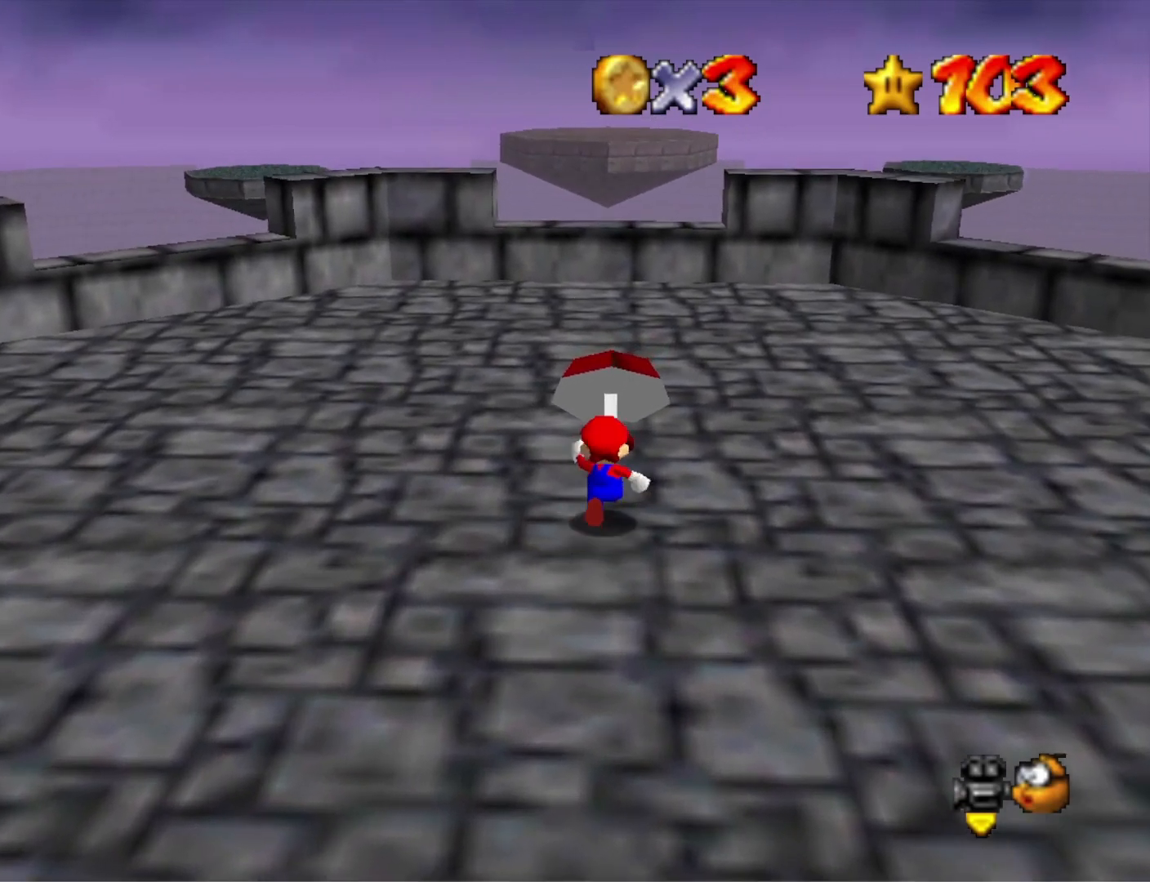
{"buttons": [], "left_stick": "up", "right_stick": "center", "events": []}
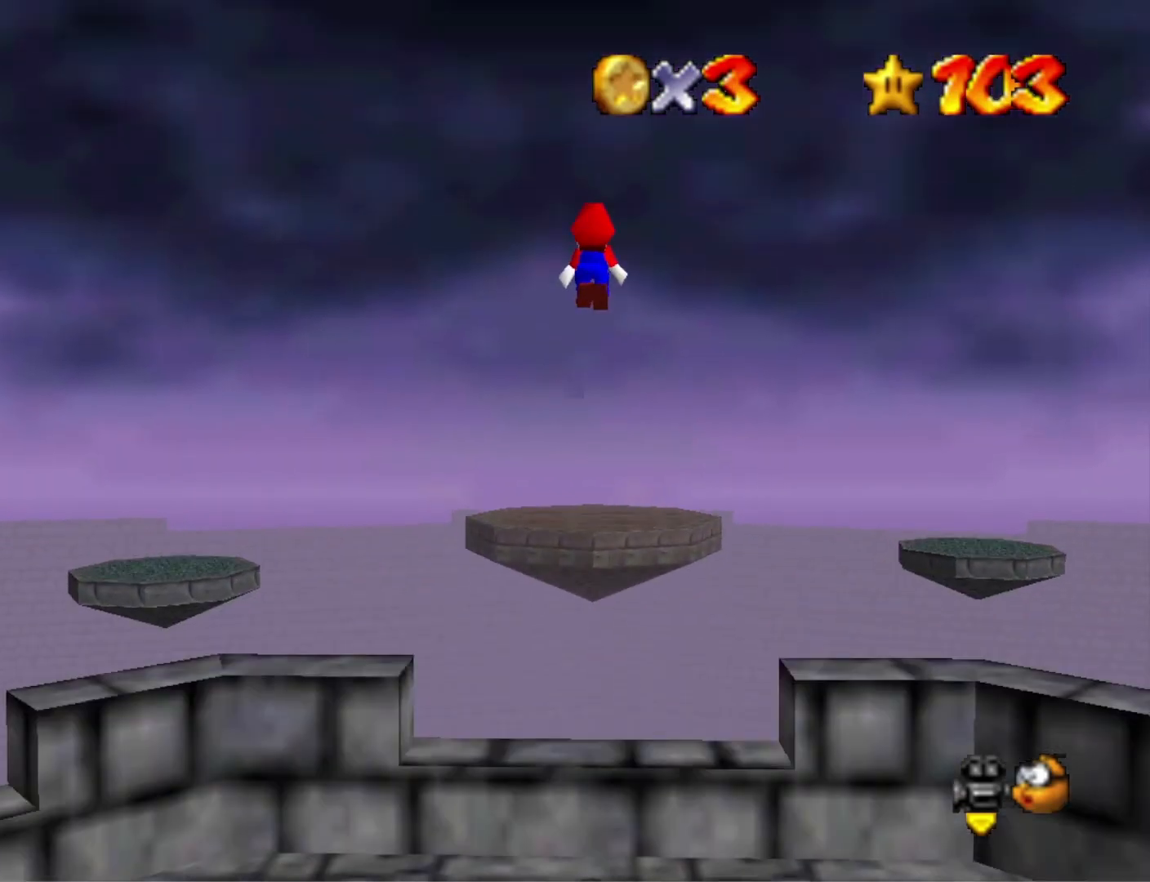
{"buttons": [], "left_stick": "up", "right_stick": "center", "events": []}
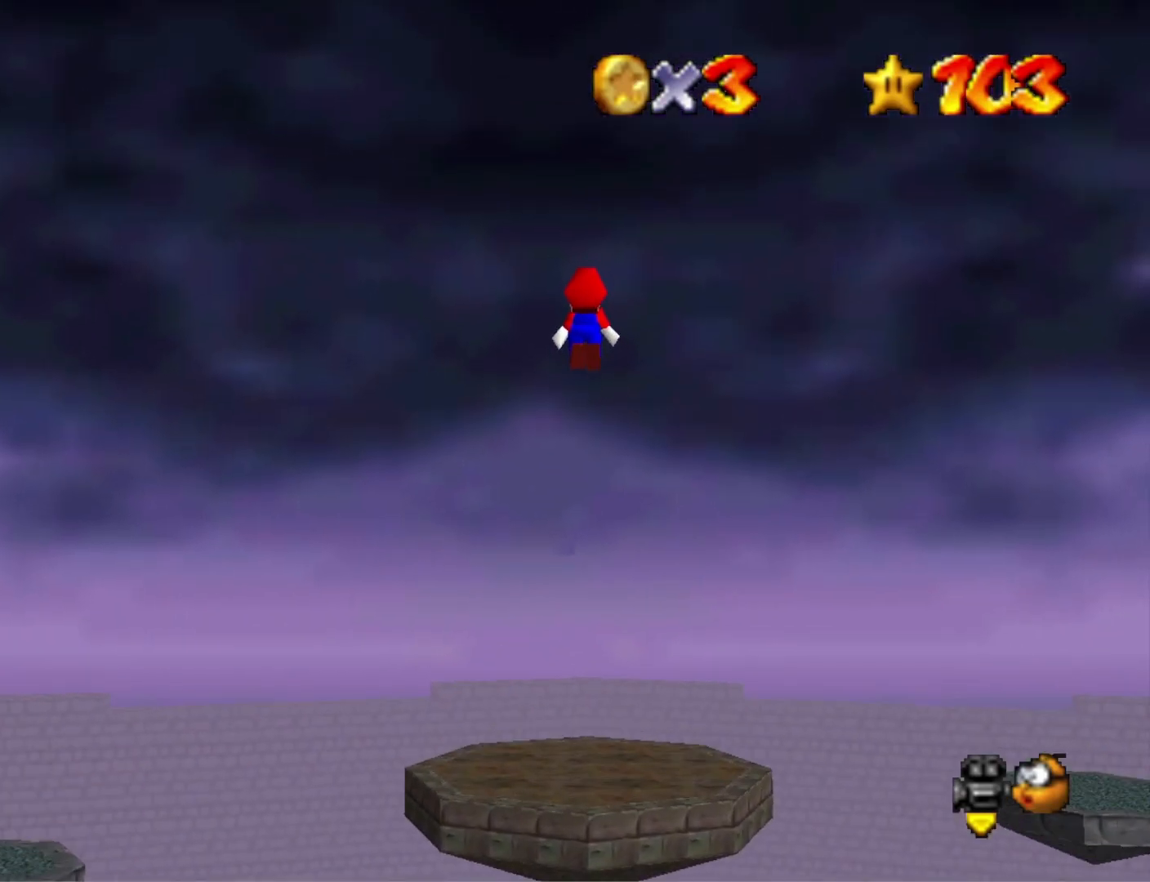
{"buttons": [], "left_stick": "up", "right_stick": "center", "events": []}
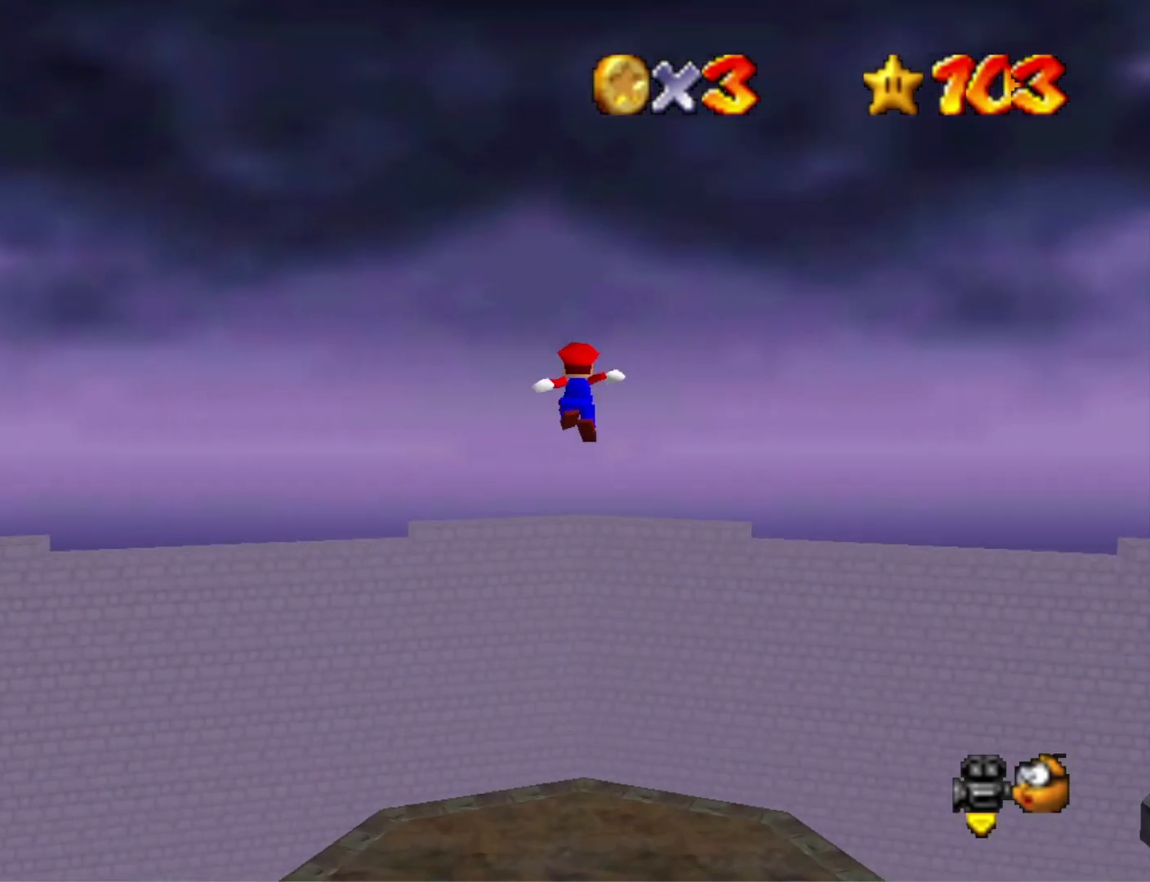
{"buttons": [], "left_stick": "center", "right_stick": "left", "events": [[200, "L2", "down"], [200, "left_stick", "center"], [400, "L2", "up"], [500, "right_stick", "left"]]}
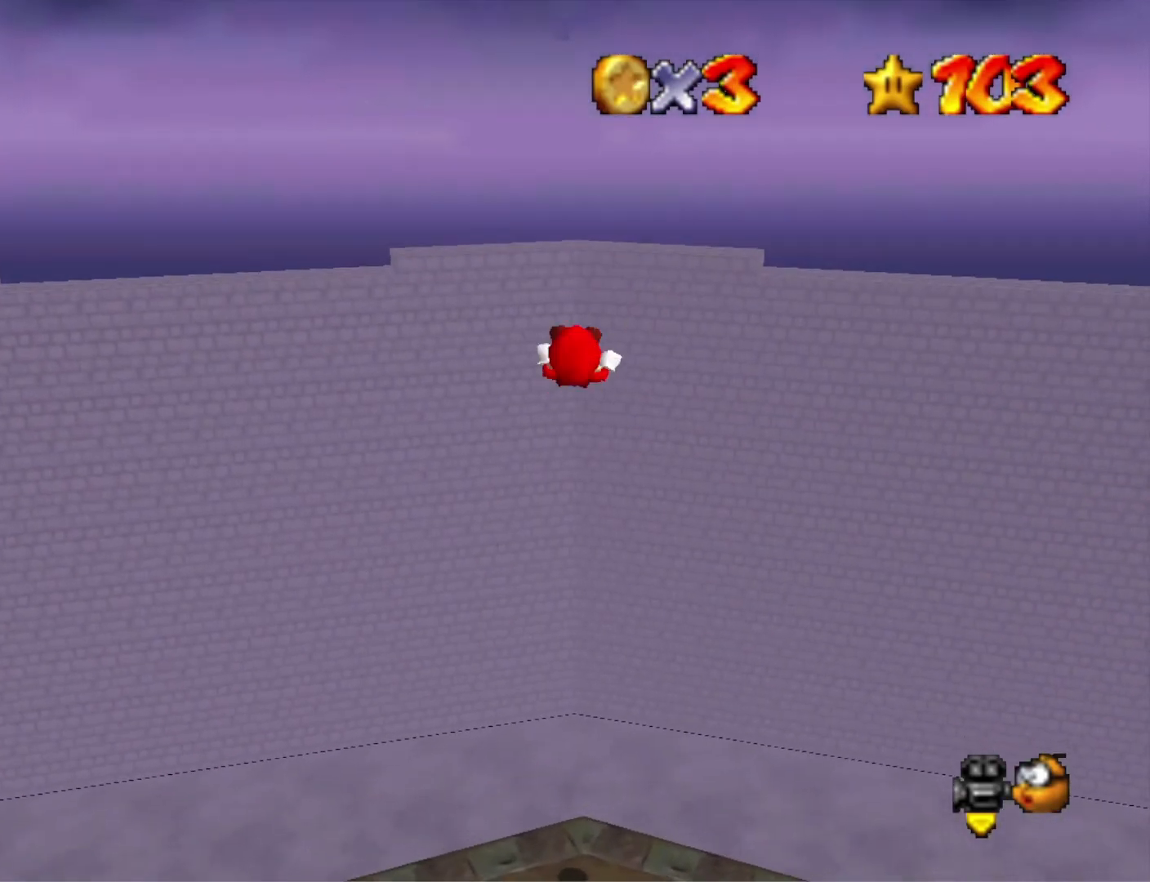
{"buttons": [], "left_stick": "center", "right_stick": "center", "events": [[167, "right_stick", "center"], [267, "right_stick", "left"], [433, "right_stick", "center"]]}
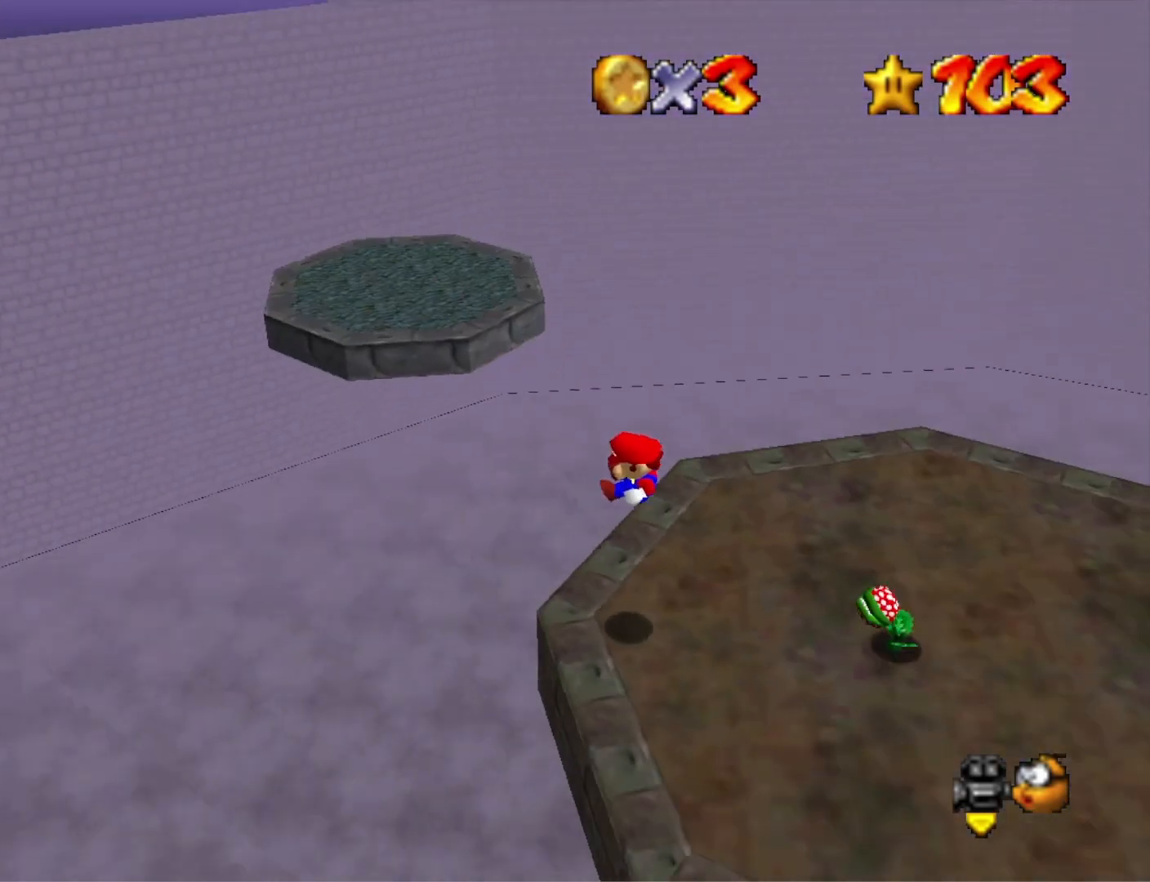
{"buttons": [], "left_stick": "center", "right_stick": "center", "events": []}
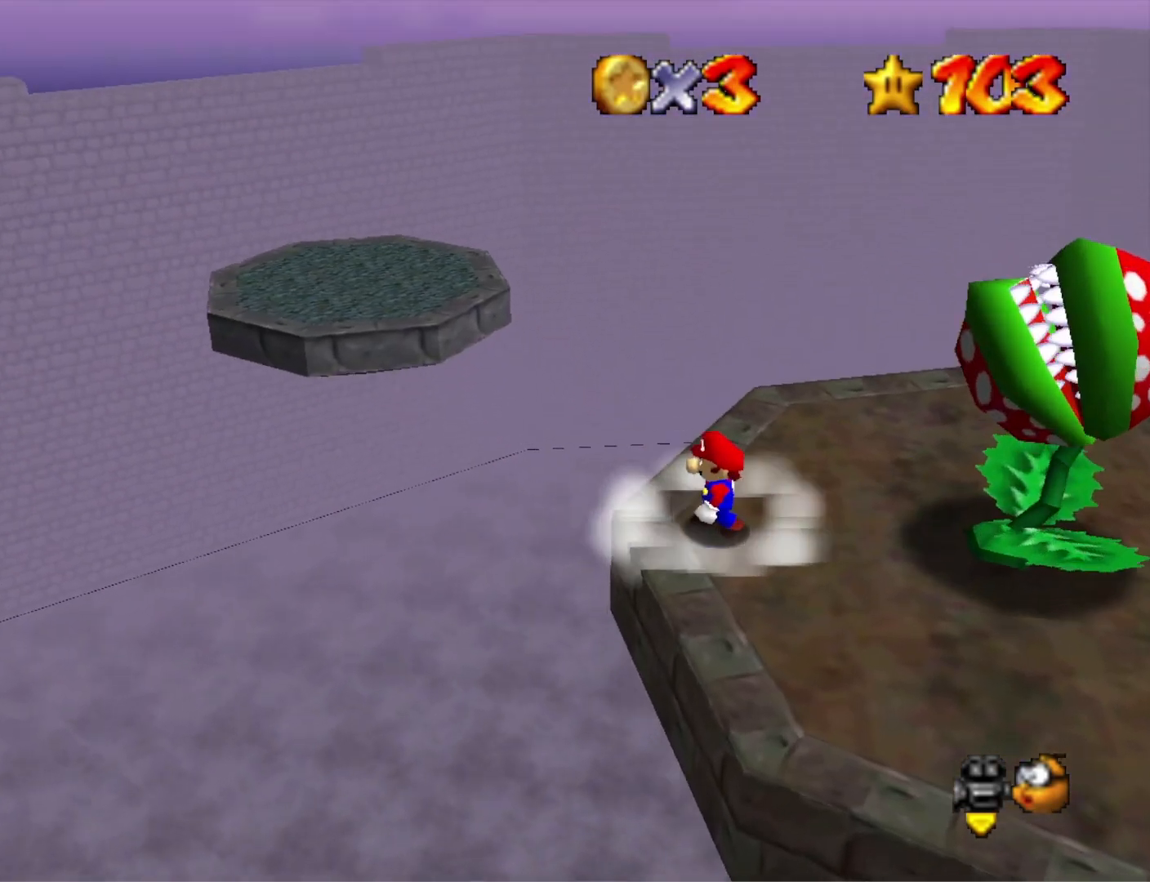
{"buttons": [], "left_stick": "right", "right_stick": "center", "events": [[267, "left_stick", "right"]]}
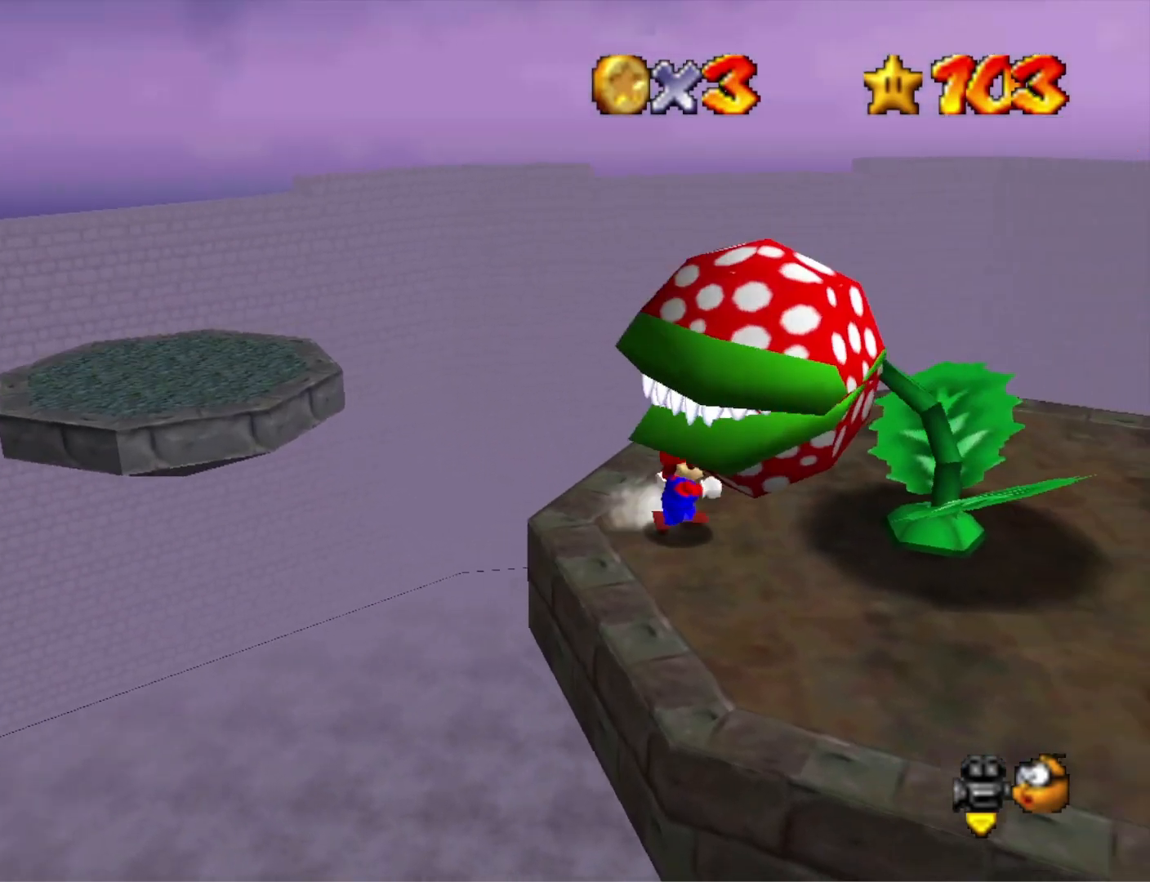
{"buttons": [], "left_stick": "down-left", "right_stick": "left", "events": [[67, "L2", "down"], [133, "SQUARE", "down"], [200, "SQUARE", "up"], [300, "L2", "up"], [300, "right_stick", "left"], [400, "left_stick", "center"], [400, "right_stick", "center"], [467, "left_stick", "down-left"], [467, "right_stick", "left"]]}
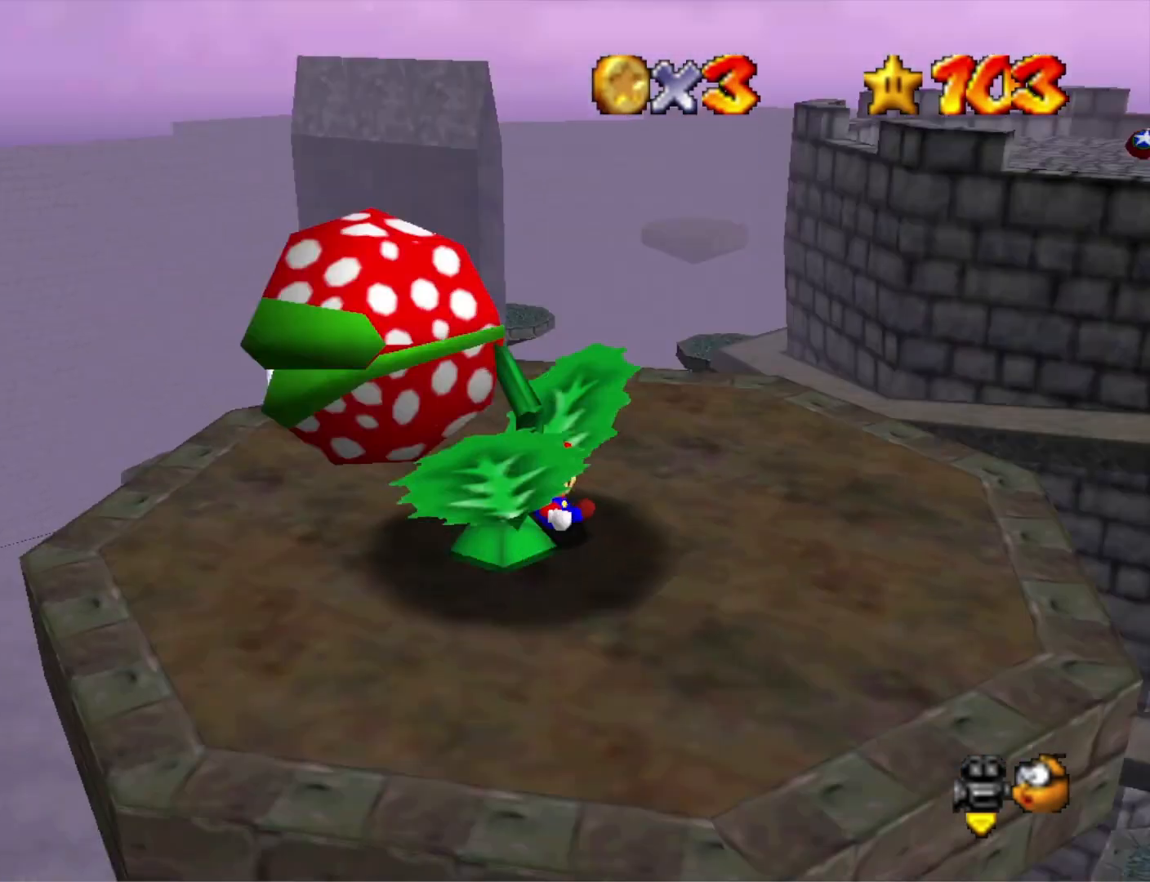
{"buttons": ["CROSS"], "left_stick": "center", "right_stick": "center", "events": [[133, "right_stick", "center"], [233, "right_stick", "left"], [333, "right_stick", "center"], [367, "left_stick", "center"], [433, "CROSS", "down"]]}
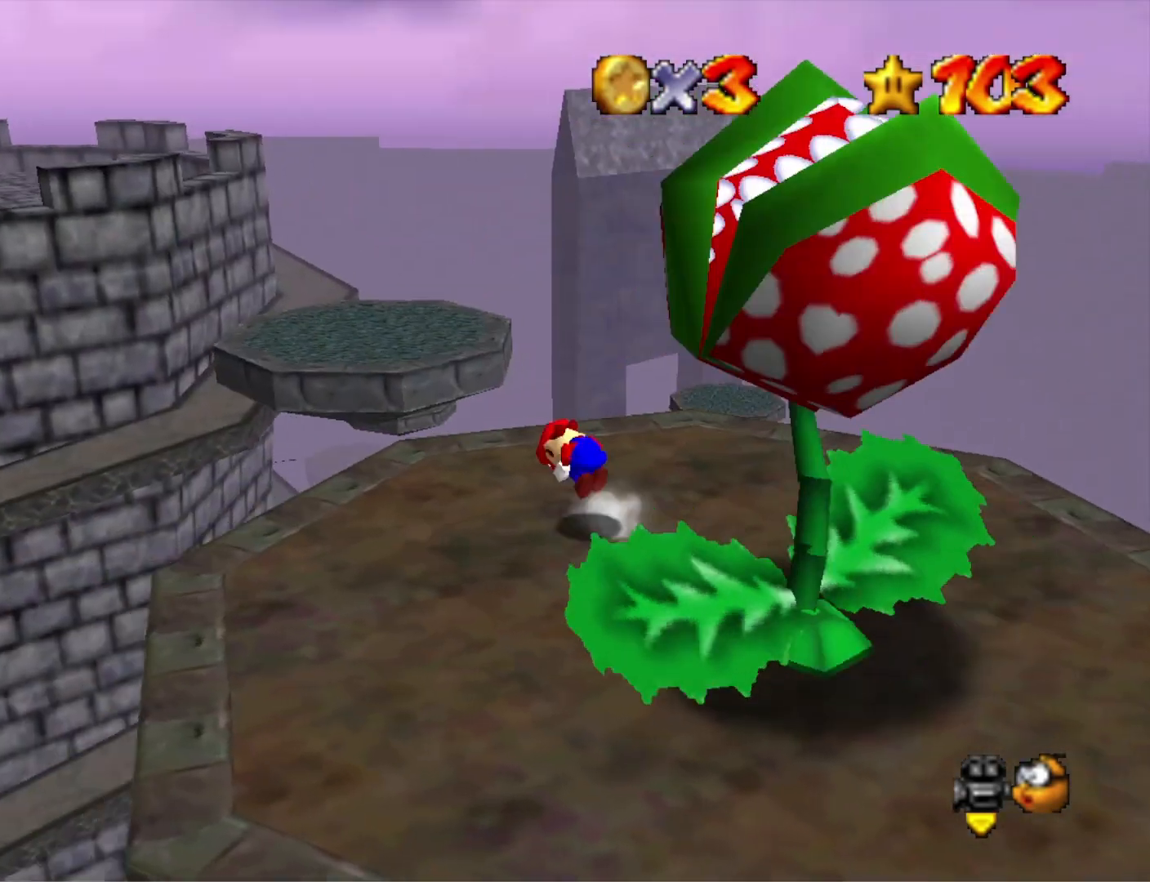
{"buttons": [], "left_stick": "center", "right_stick": "down-left", "events": [[67, "CROSS", "up"], [133, "left_stick", "down"], [200, "left_stick", "down-right"], [300, "left_stick", "center"], [500, "right_stick", "down-left"]]}
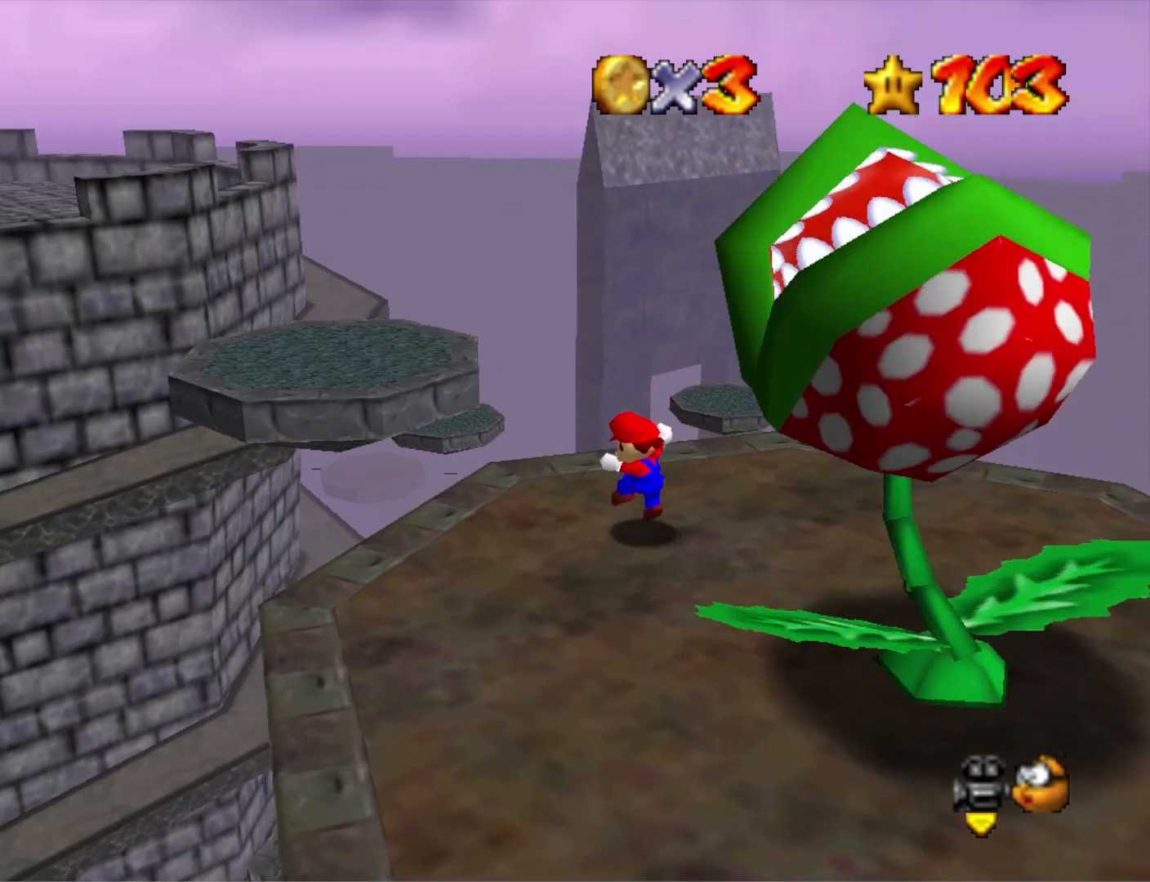
{"buttons": [], "left_stick": "down-right", "right_stick": "center", "events": [[100, "left_stick", "down"], [167, "right_stick", "center"], [400, "left_stick", "down-right"]]}
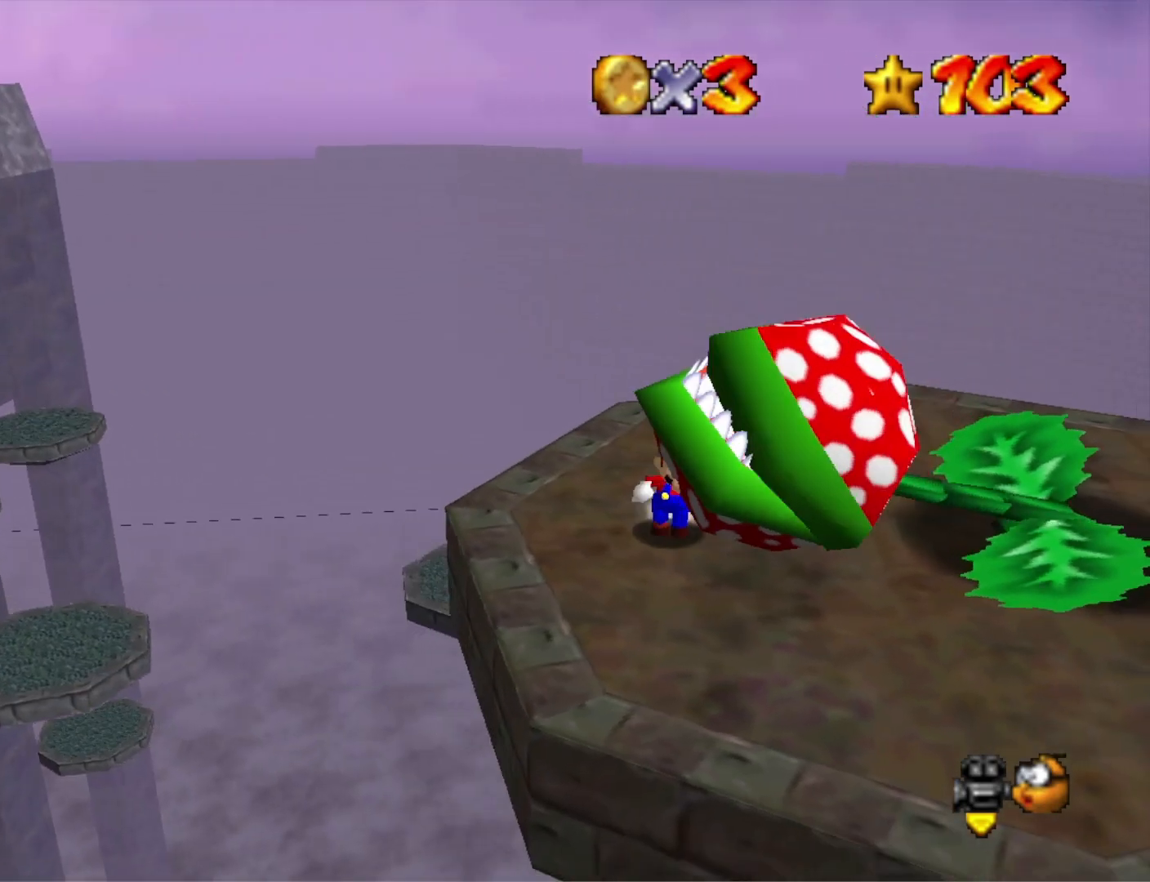
{"buttons": [], "left_stick": "right", "right_stick": "center", "events": [[500, "left_stick", "right"]]}
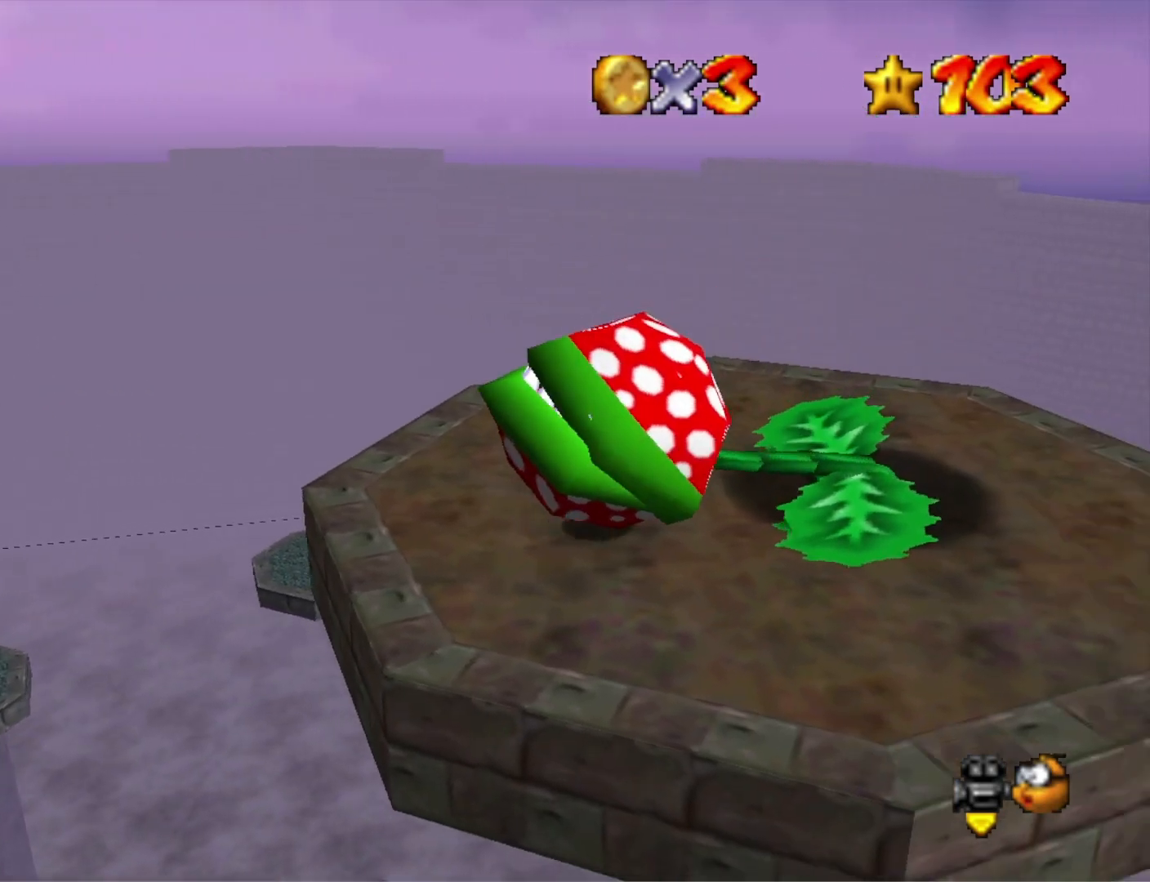
{"buttons": [], "left_stick": "center", "right_stick": "center", "events": [[200, "left_stick", "center"], [333, "right_stick", "right"], [467, "right_stick", "center"]]}
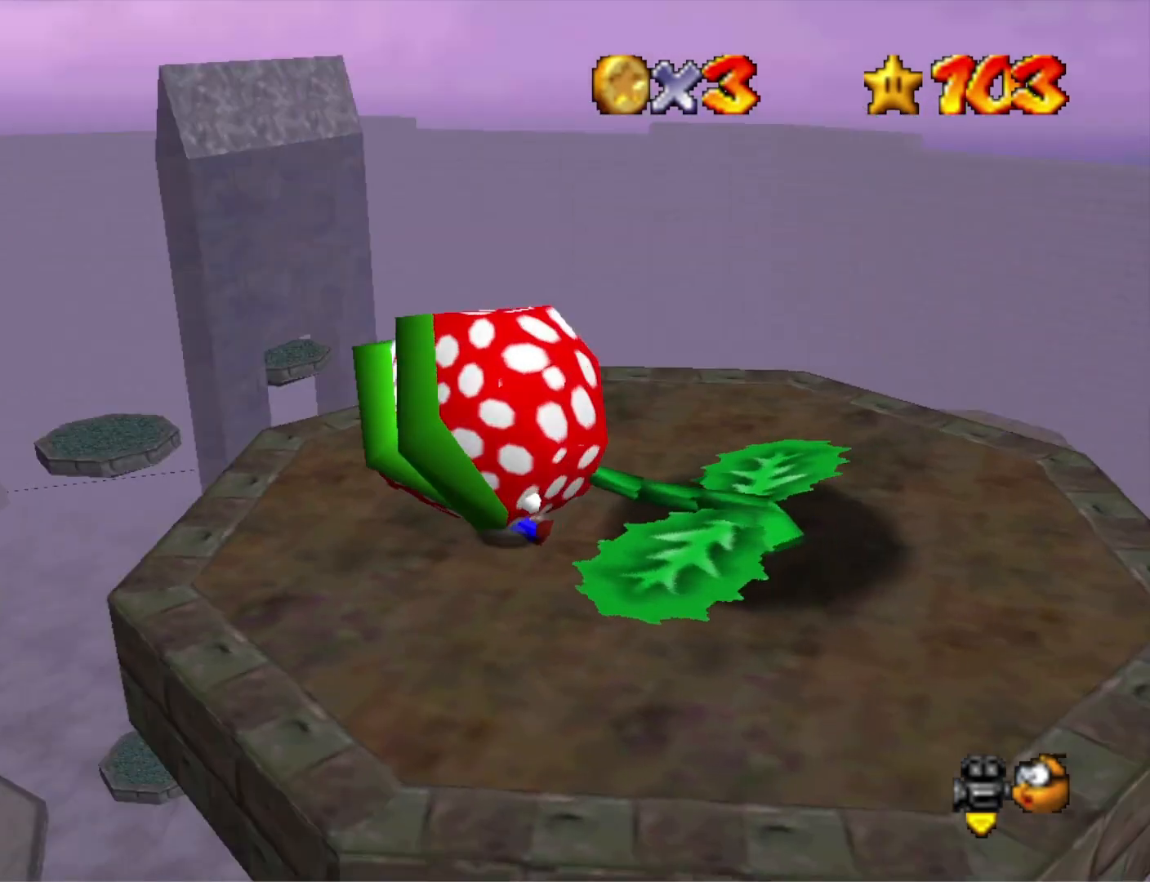
{"buttons": [], "left_stick": "center", "right_stick": "center", "events": [[167, "right_stick", "right"], [267, "right_stick", "center"]]}
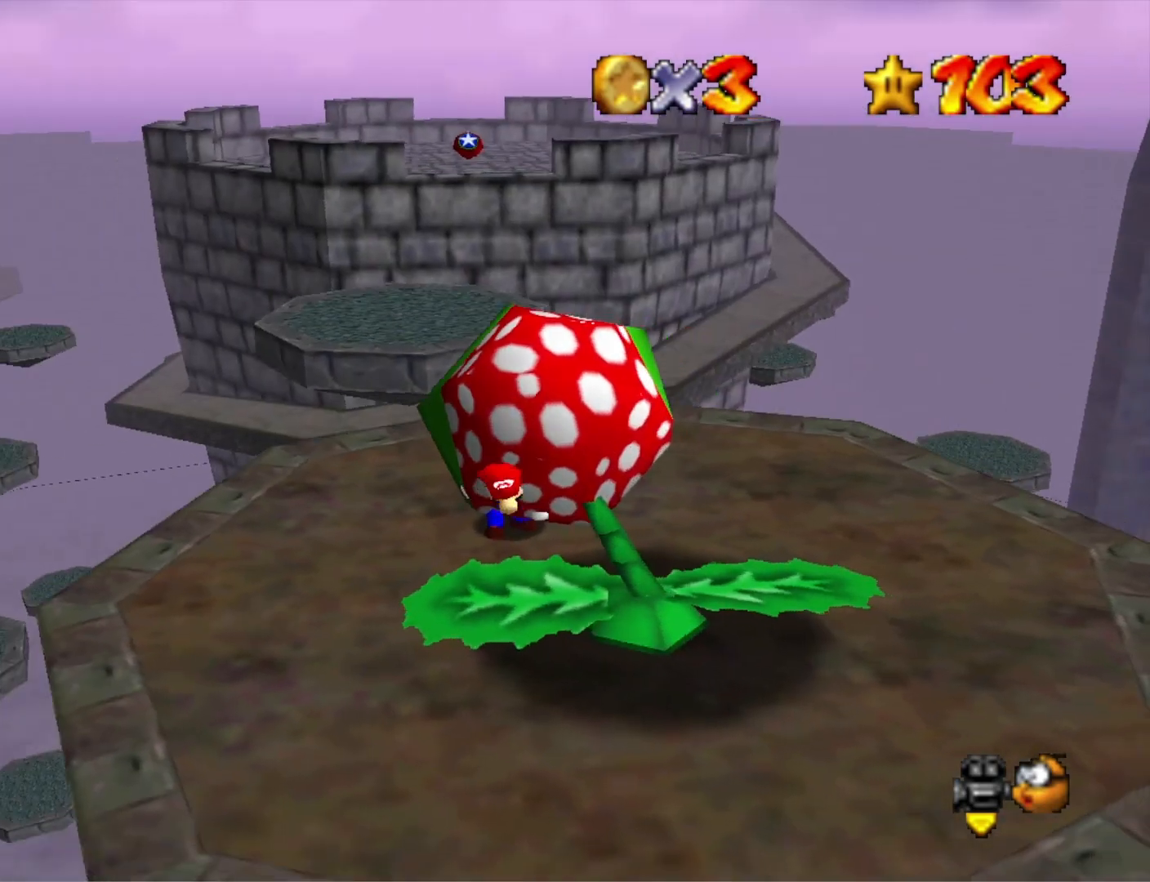
{"buttons": [], "left_stick": "center", "right_stick": "center", "events": []}
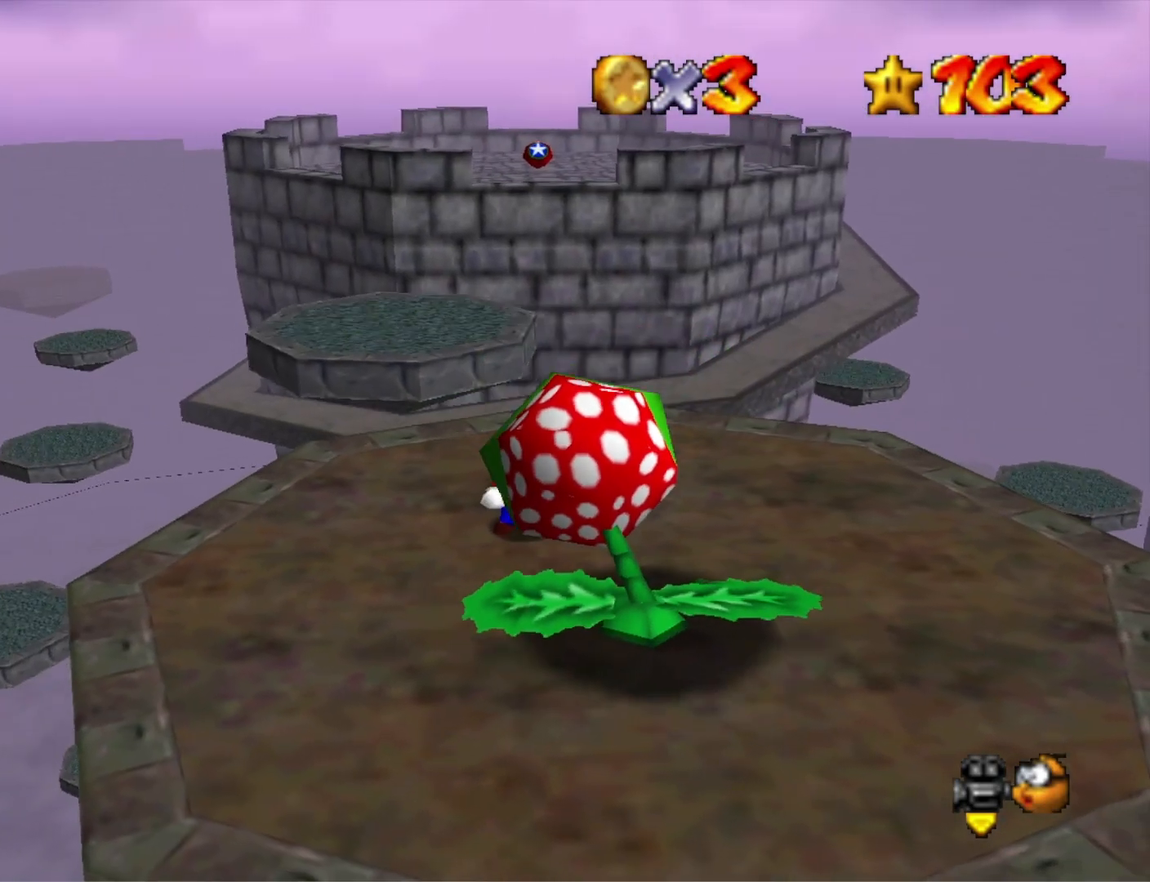
{"buttons": [], "left_stick": "center", "right_stick": "center", "events": []}
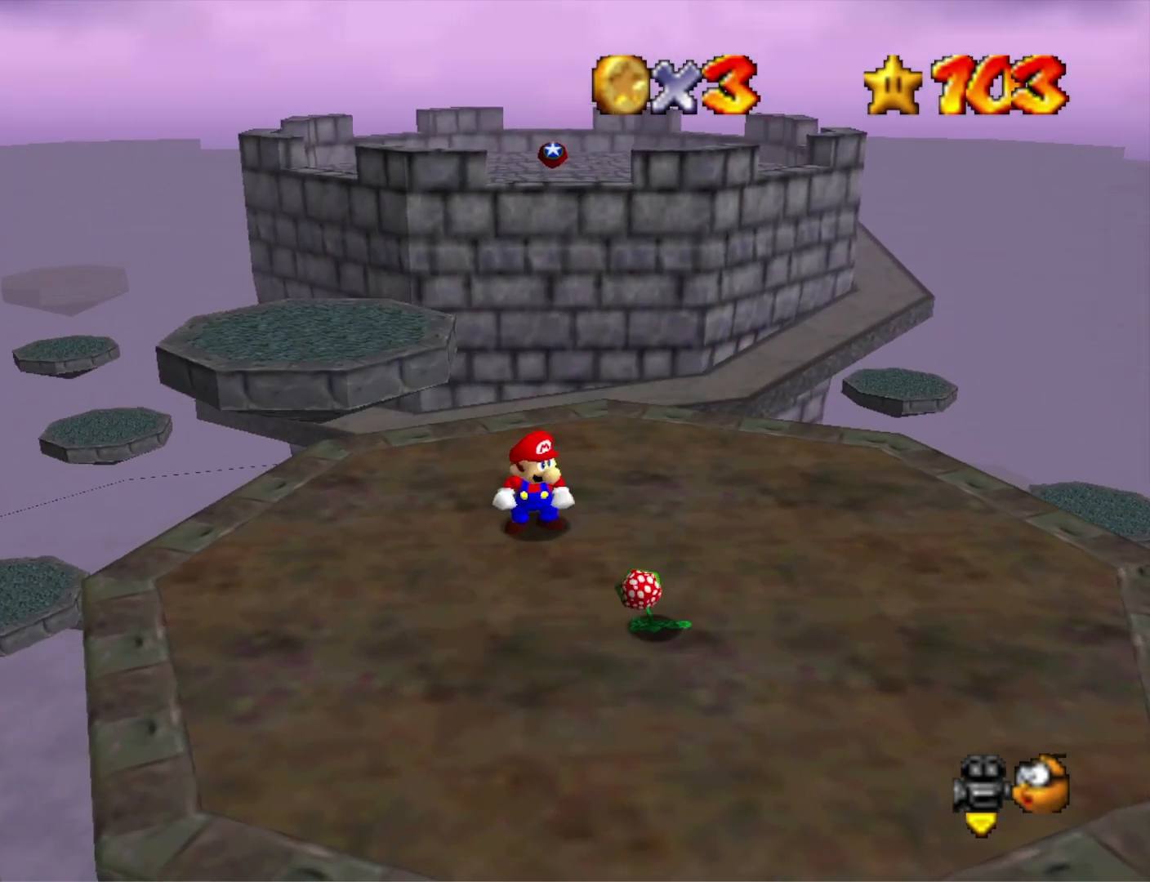
{"buttons": [], "left_stick": "center", "right_stick": "center", "events": []}
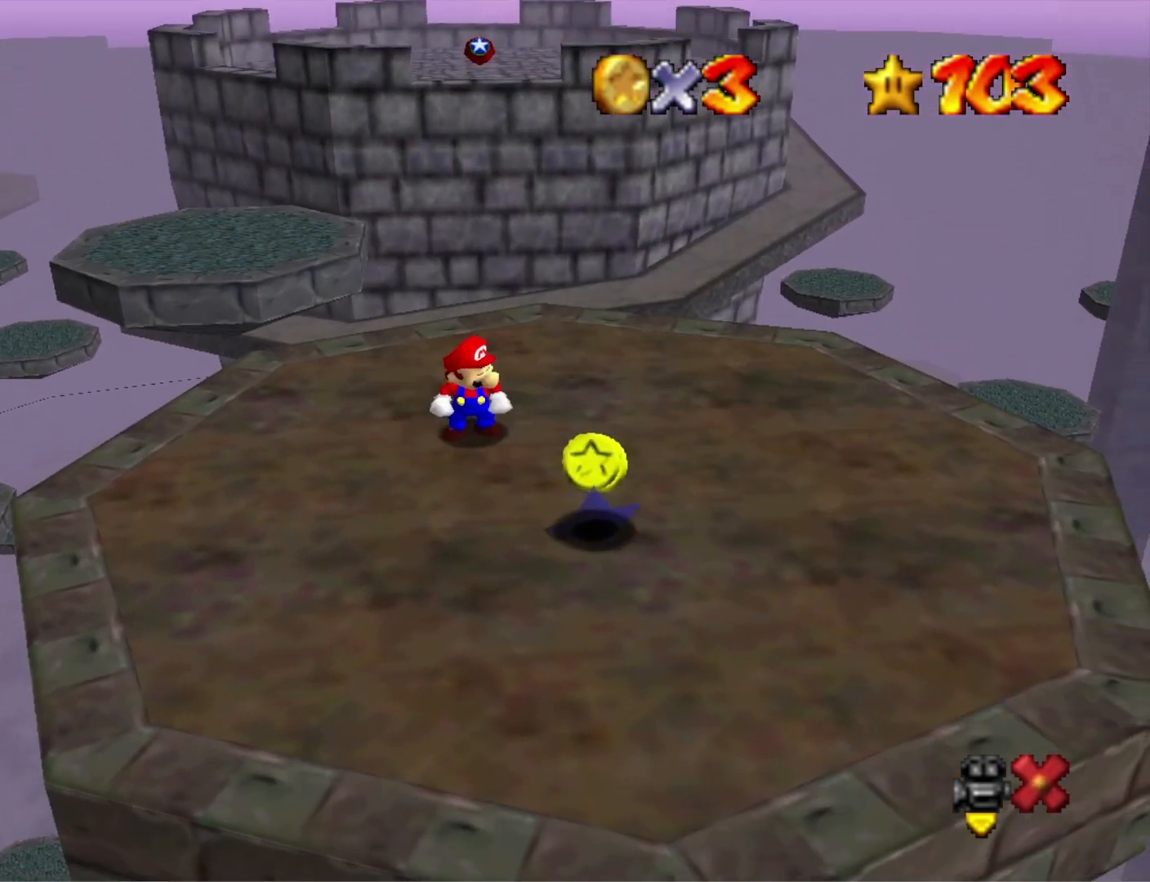
{"buttons": [], "left_stick": "center", "right_stick": "center", "events": []}
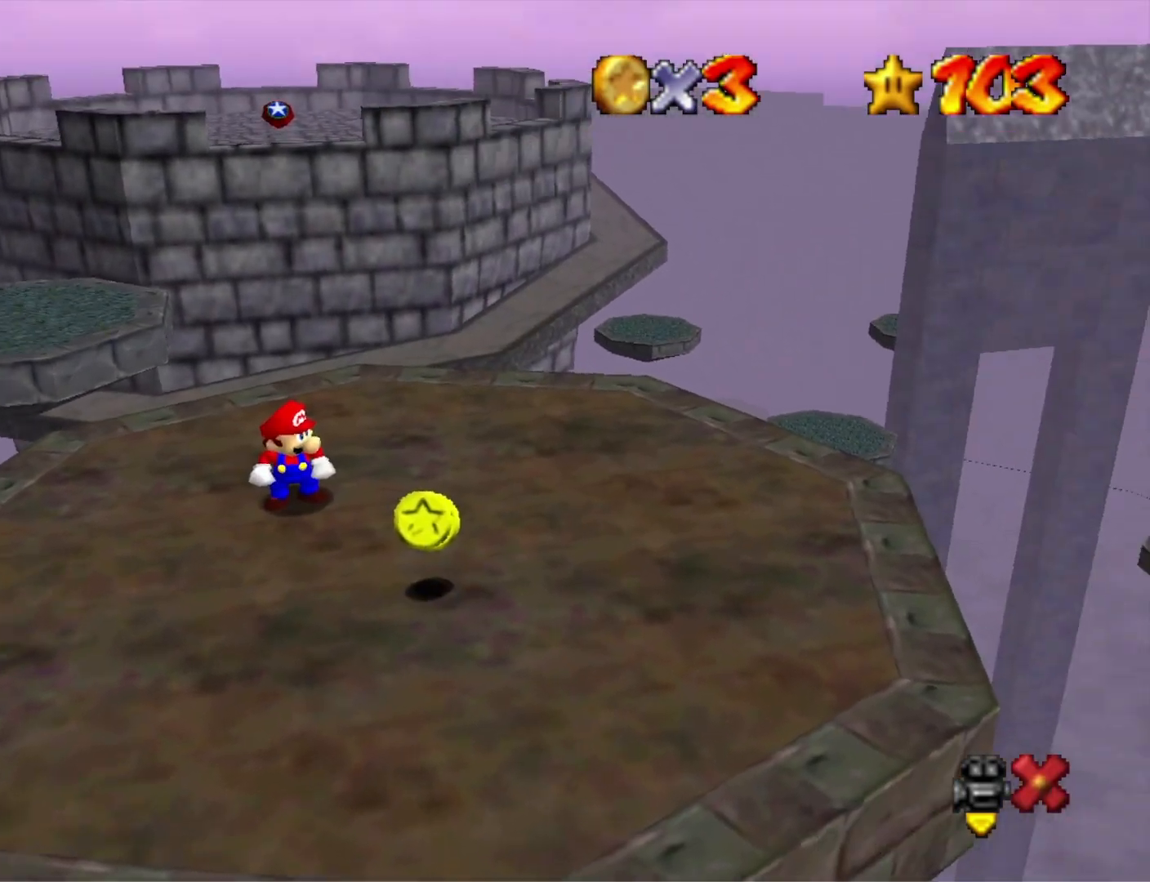
{"buttons": [], "left_stick": "center", "right_stick": "center", "events": []}